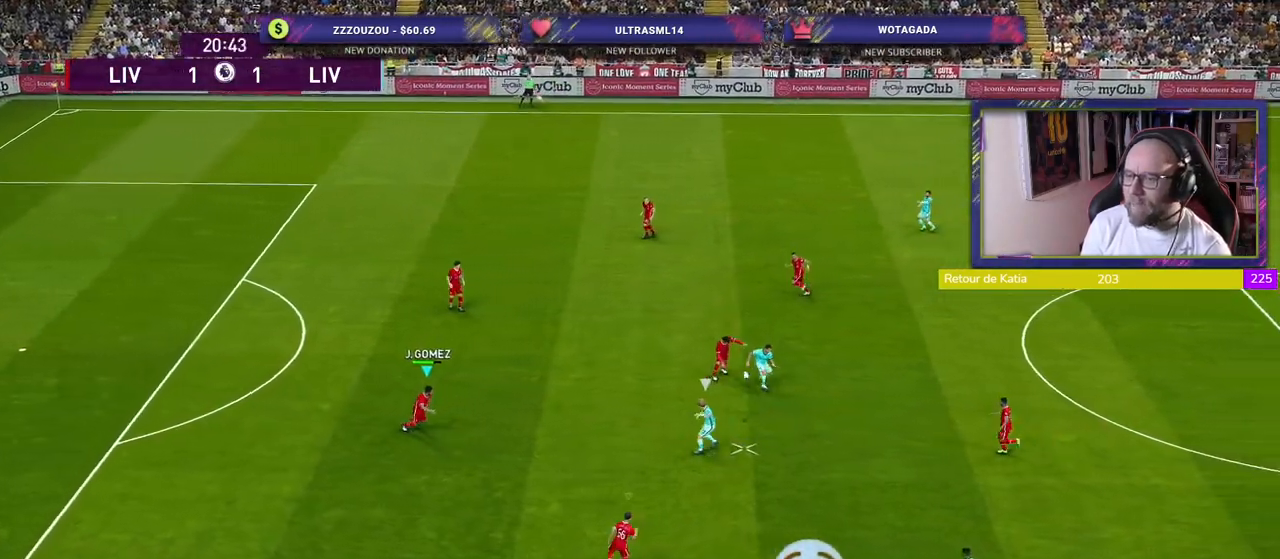
Gameplay with a controller (PlayStation layout); each line is a JSON object with the inputs held at the frame after it. "events" lists button and stick changes between this image and that frame as [ms after this image, input, new state], when the widget could be followed in between.
{"buttons": ["R2"], "left_stick": "right", "right_stick": "center", "events": [[40, "left_stick", "down"], [300, "left_stick", "down-right"], [420, "left_stick", "right"]]}
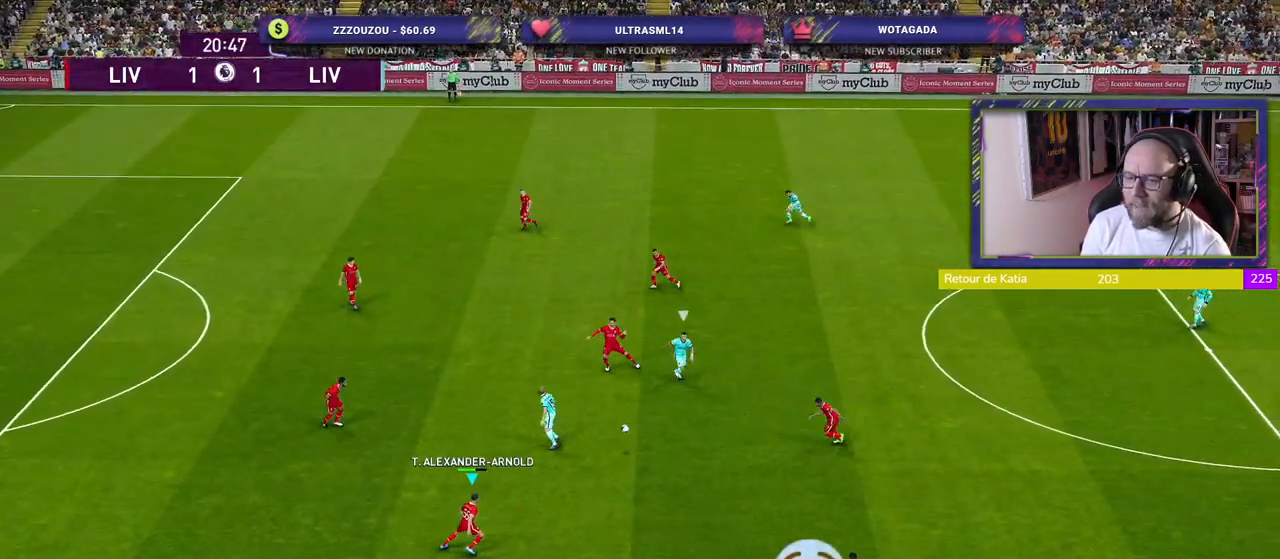
{"buttons": [], "left_stick": "right", "right_stick": "center", "events": [[300, "R2", "up"], [320, "CROSS", "down"], [480, "CROSS", "up"]]}
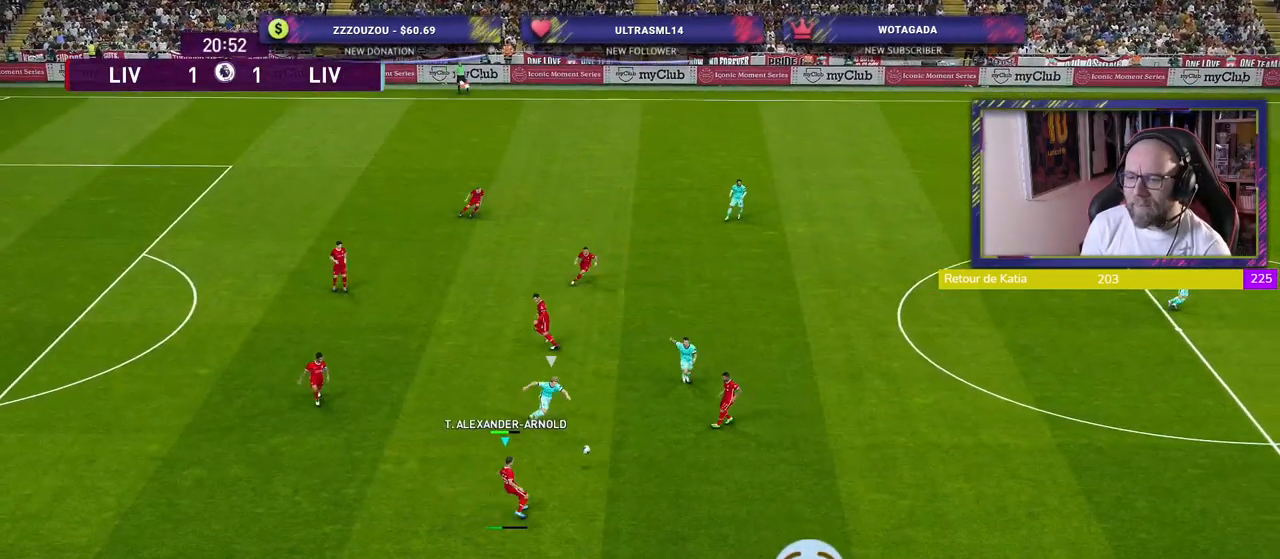
{"buttons": [], "left_stick": "center", "right_stick": "center", "events": [[380, "left_stick", "center"]]}
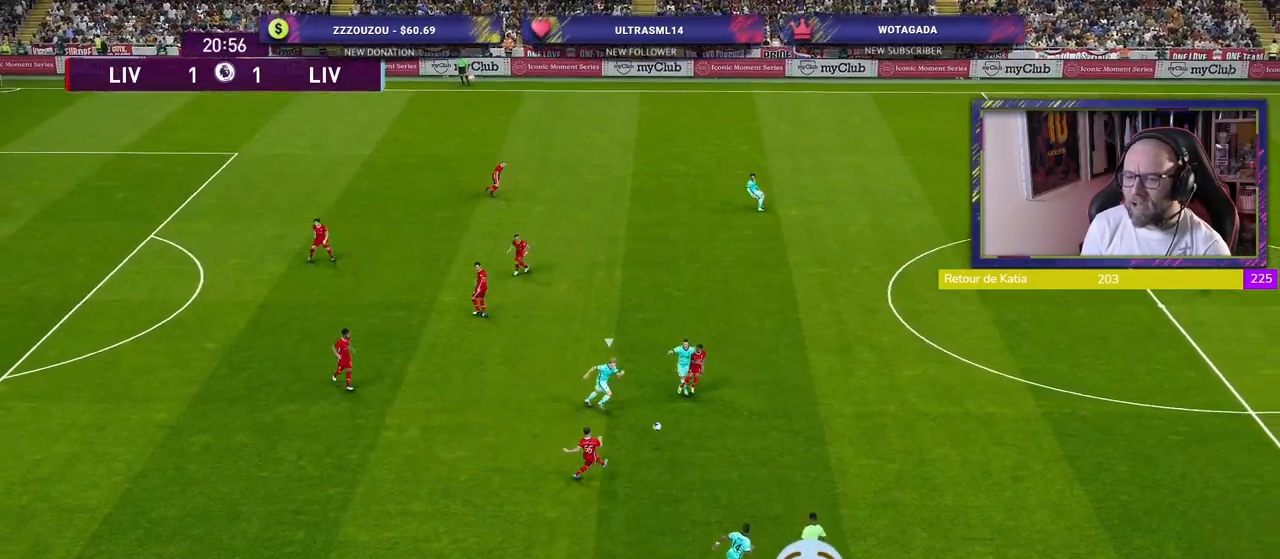
{"buttons": ["R2"], "left_stick": "left", "right_stick": "center", "events": [[120, "left_stick", "left"], [180, "R2", "down"]]}
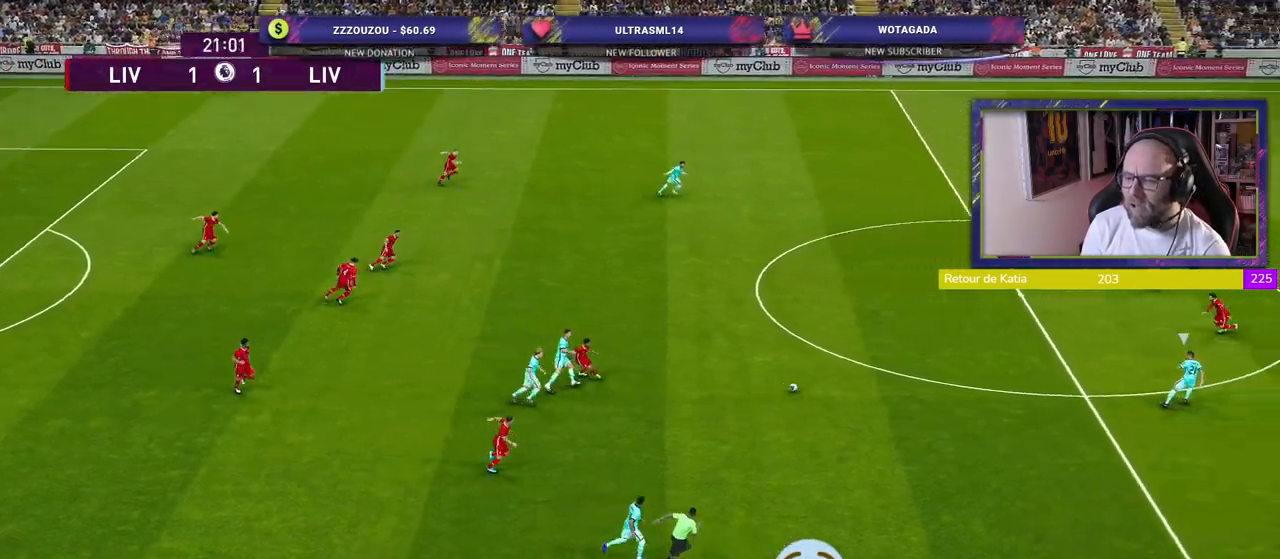
{"buttons": [], "left_stick": "up-left", "right_stick": "center", "events": [[360, "R2", "up"], [480, "left_stick", "up-left"]]}
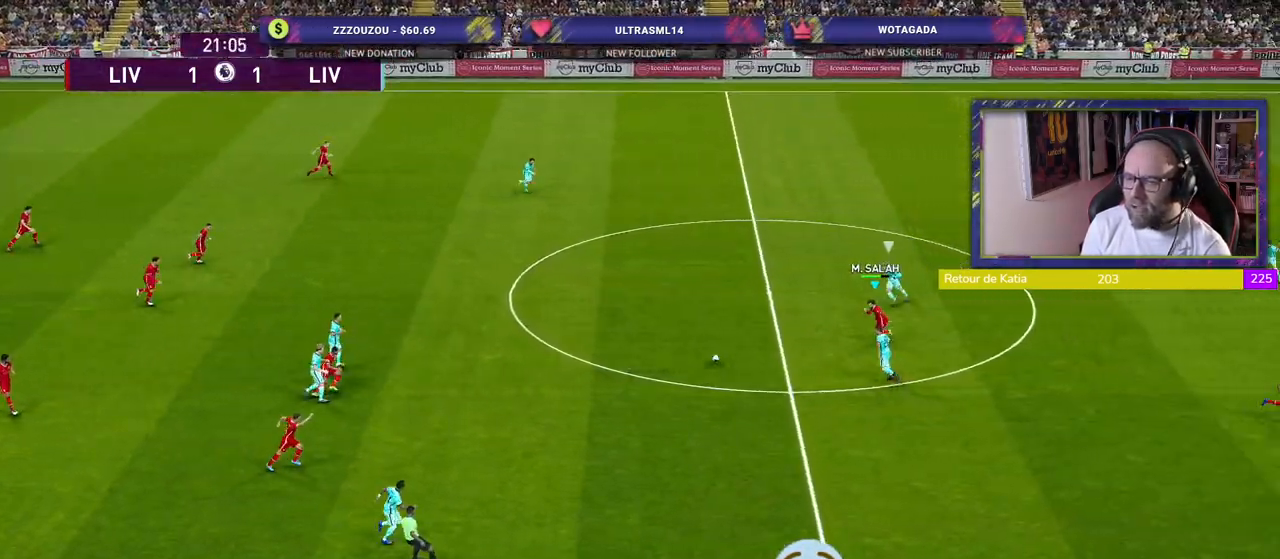
{"buttons": [], "left_stick": "up-left", "right_stick": "center", "events": []}
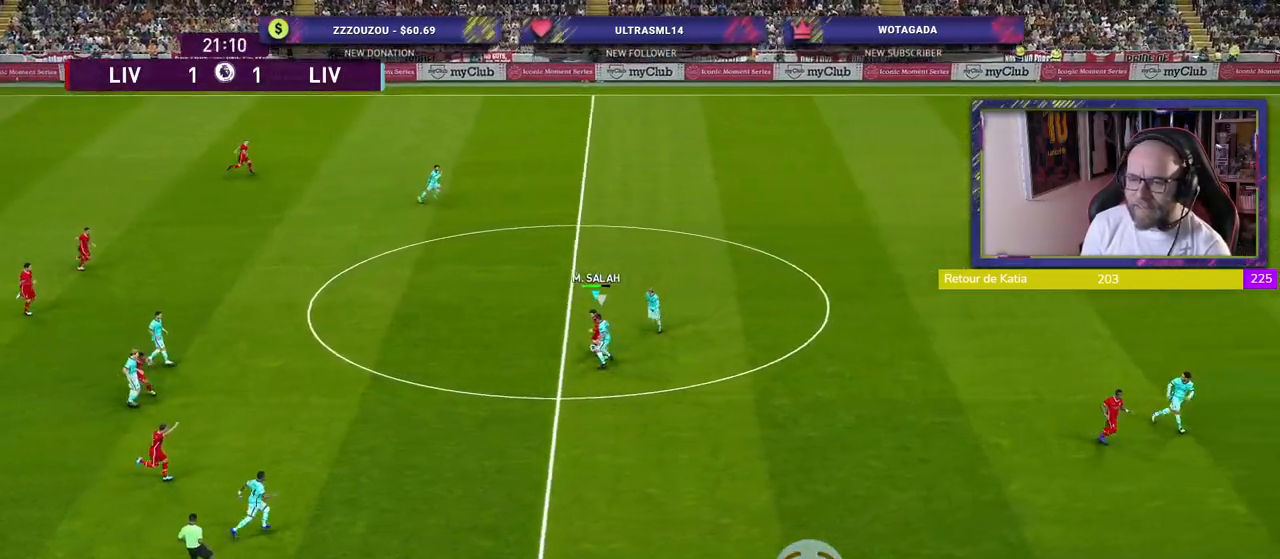
{"buttons": ["CROSS"], "left_stick": "up-right", "right_stick": "center", "events": [[220, "left_stick", "up"], [420, "CROSS", "down"], [420, "left_stick", "up-right"]]}
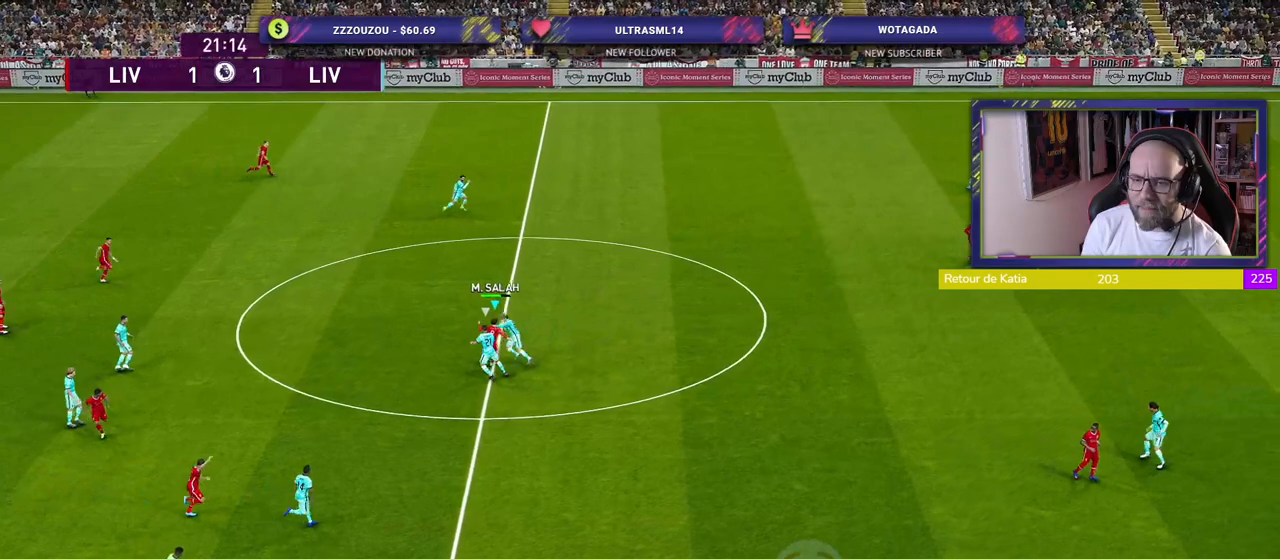
{"buttons": [], "left_stick": "up-right", "right_stick": "center", "events": [[100, "CROSS", "up"]]}
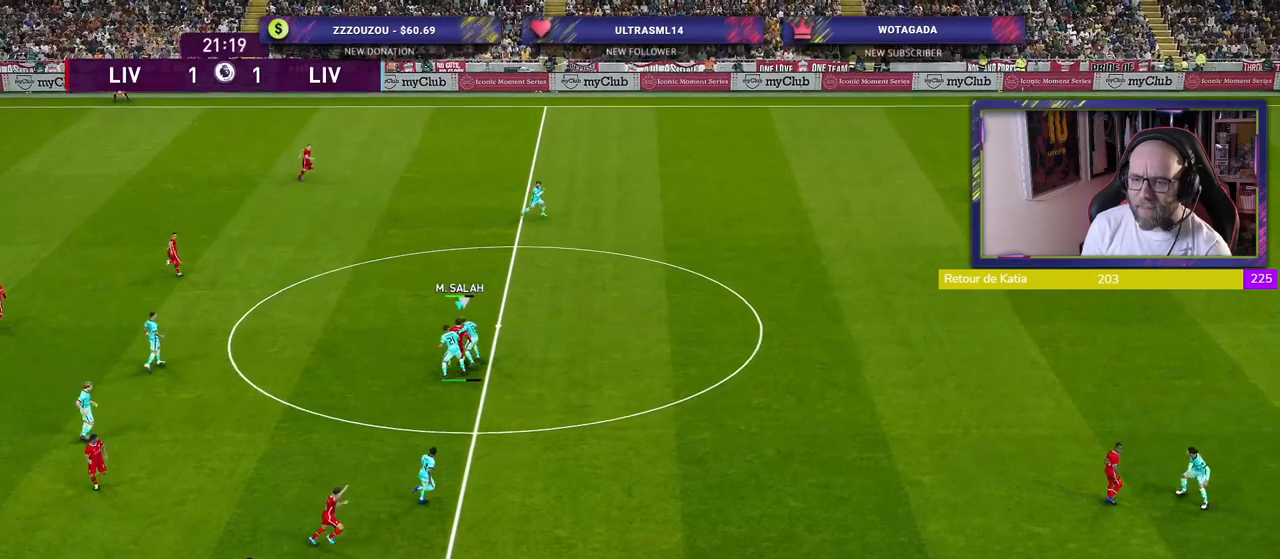
{"buttons": ["R2"], "left_stick": "up-left", "right_stick": "center", "events": [[180, "left_stick", "center"], [380, "left_stick", "up-left"], [420, "R2", "down"]]}
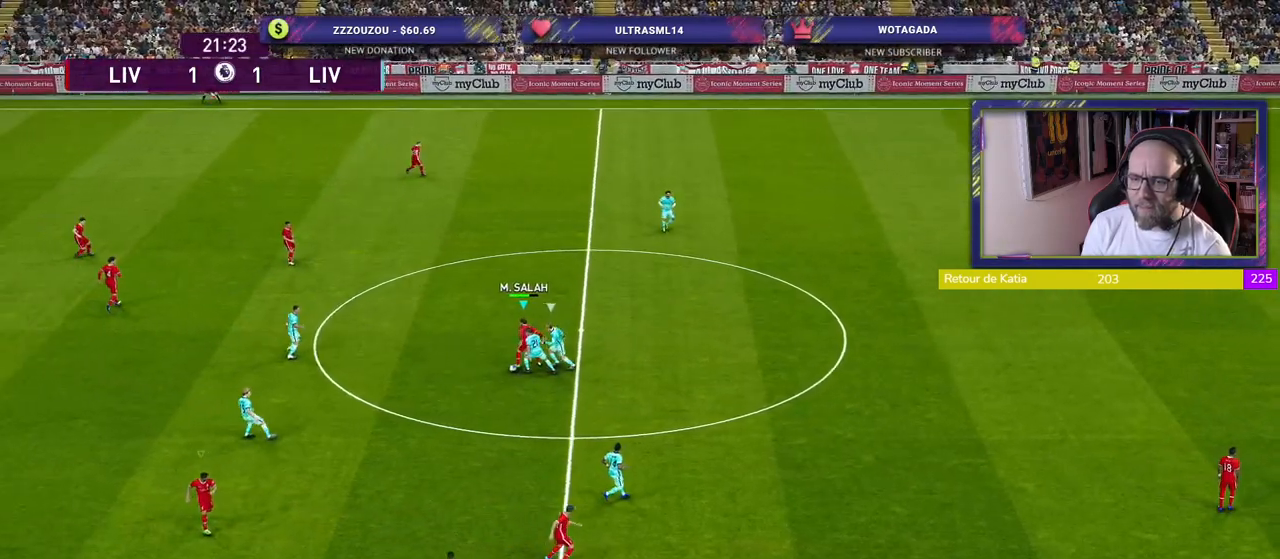
{"buttons": ["R2"], "left_stick": "down-left", "right_stick": "center", "events": [[40, "CROSS", "down"], [100, "left_stick", "down-left"], [180, "CROSS", "up"], [280, "CROSS", "down"], [500, "CROSS", "up"]]}
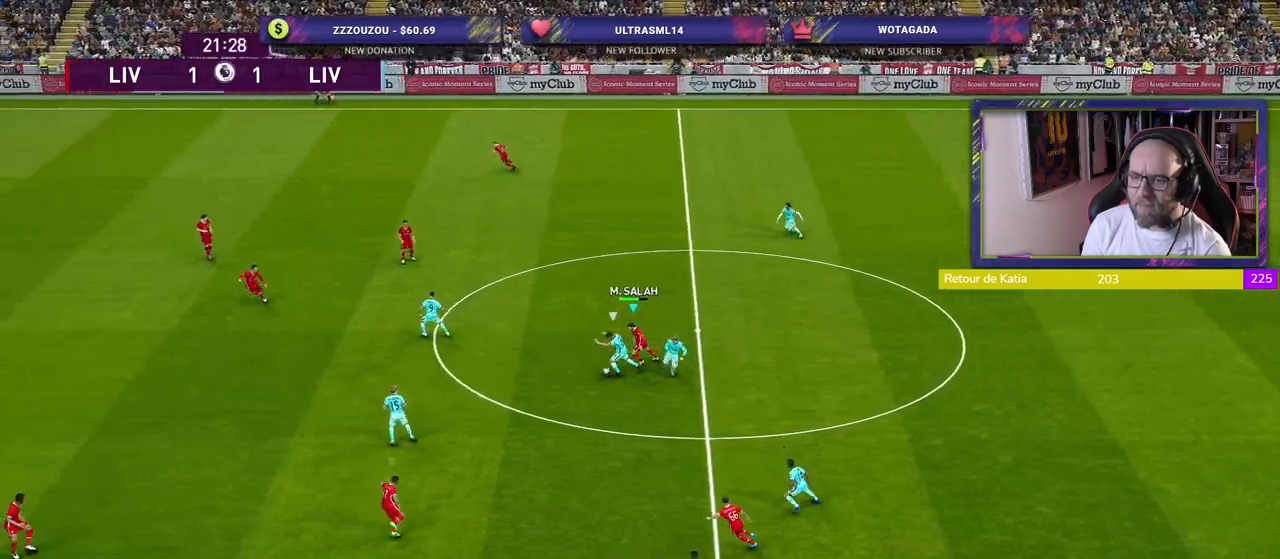
{"buttons": ["R2"], "left_stick": "left", "right_stick": "center", "events": [[260, "left_stick", "left"]]}
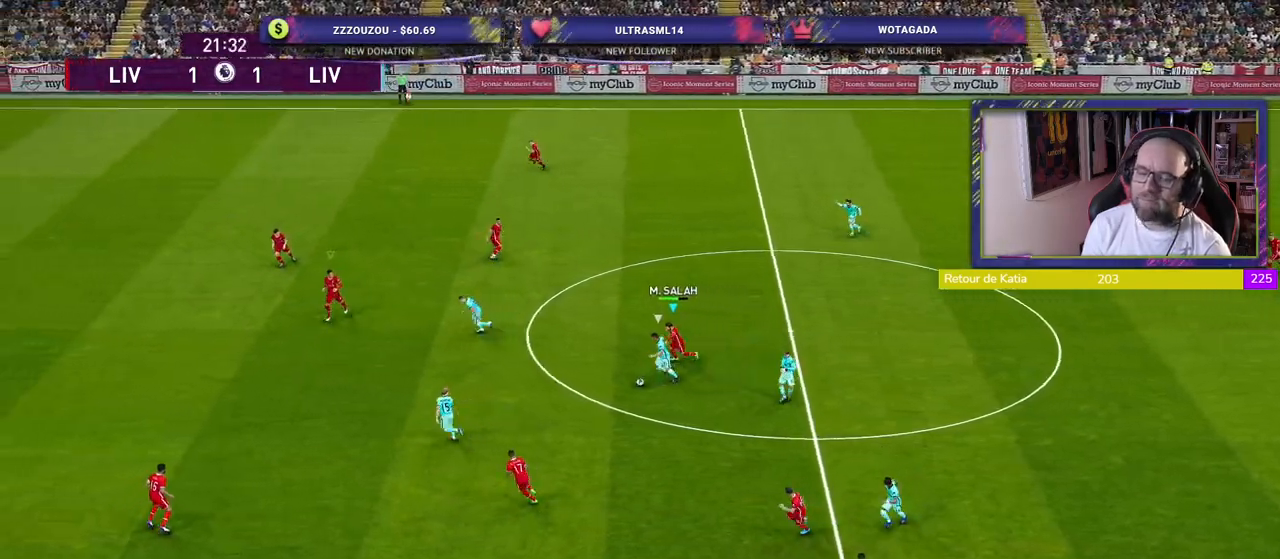
{"buttons": ["R2"], "left_stick": "left", "right_stick": "center", "events": []}
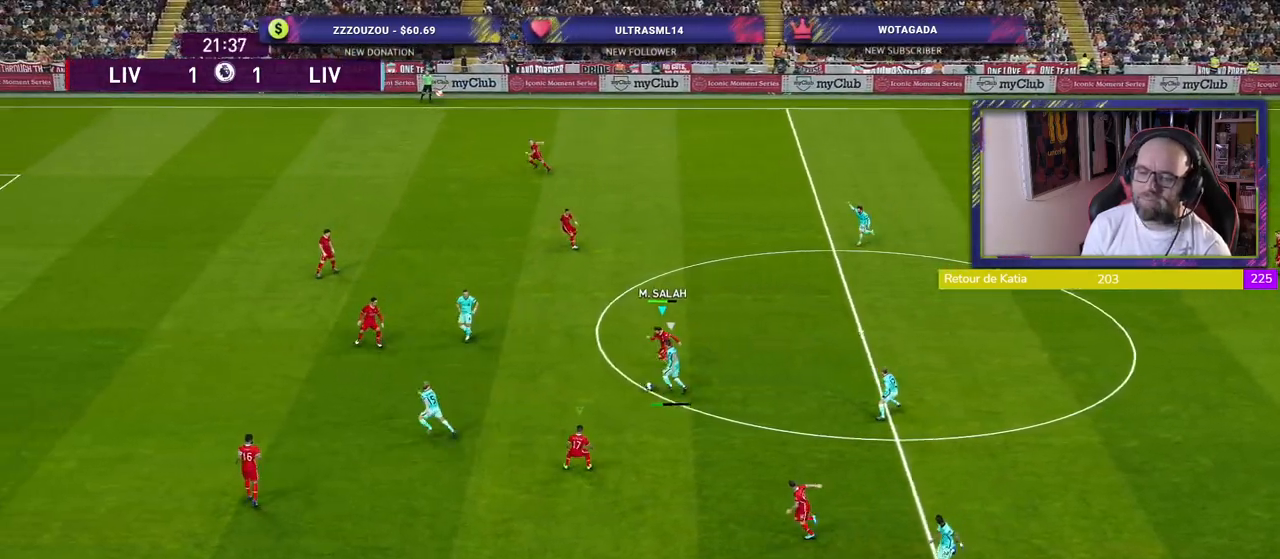
{"buttons": ["R2"], "left_stick": "left", "right_stick": "center", "events": []}
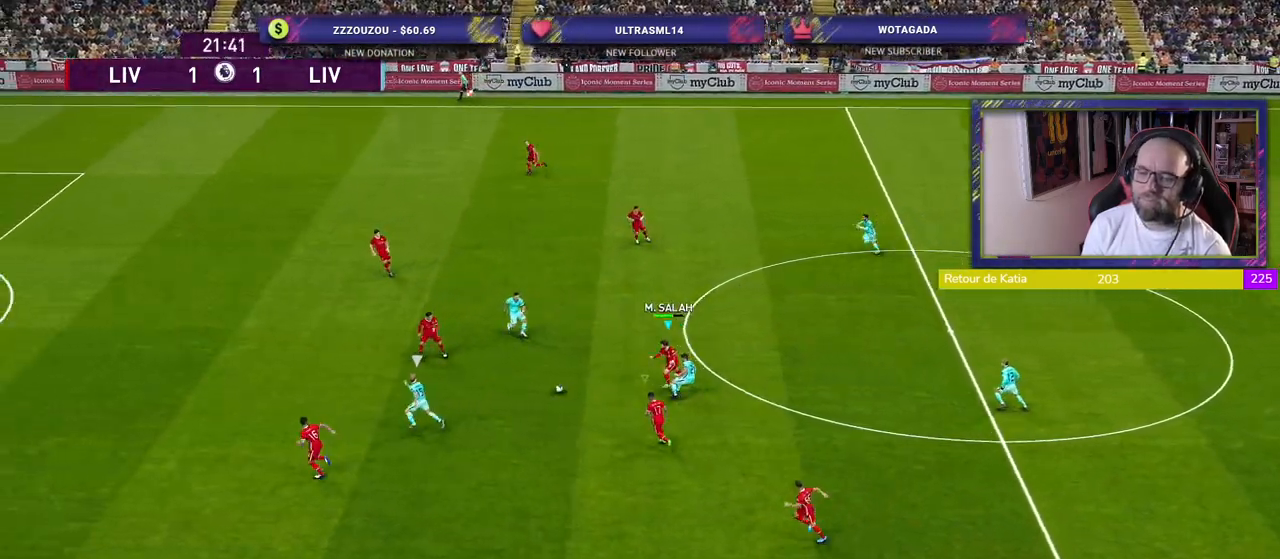
{"buttons": ["R2"], "left_stick": "up-left", "right_stick": "center", "events": [[280, "L1", "down"], [280, "left_stick", "up-left"], [460, "L1", "up"]]}
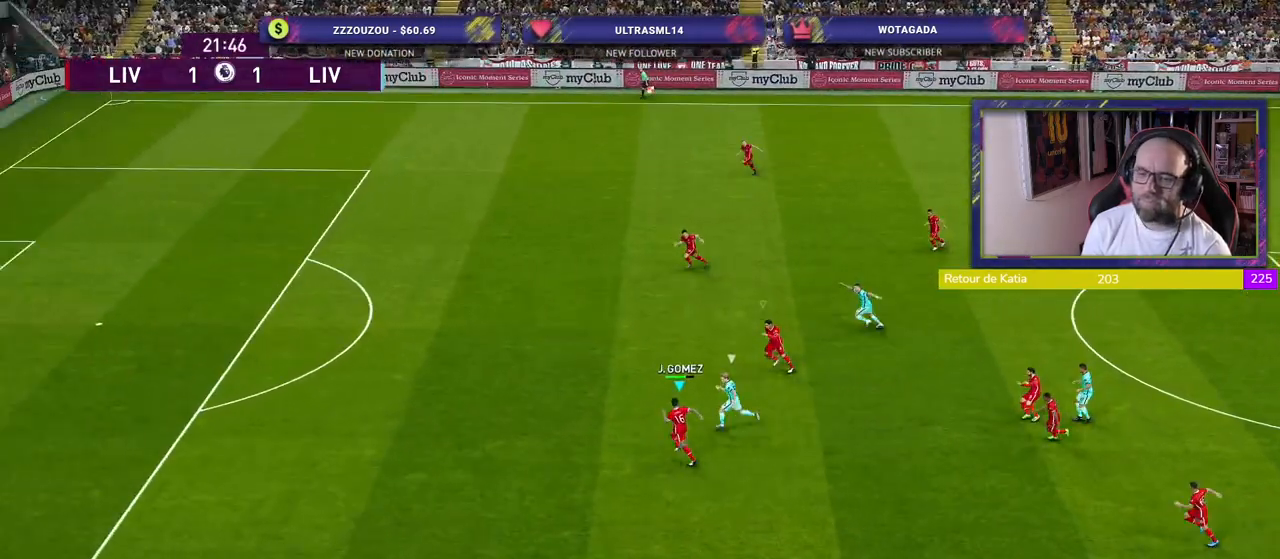
{"buttons": ["R2"], "left_stick": "up-left", "right_stick": "center", "events": []}
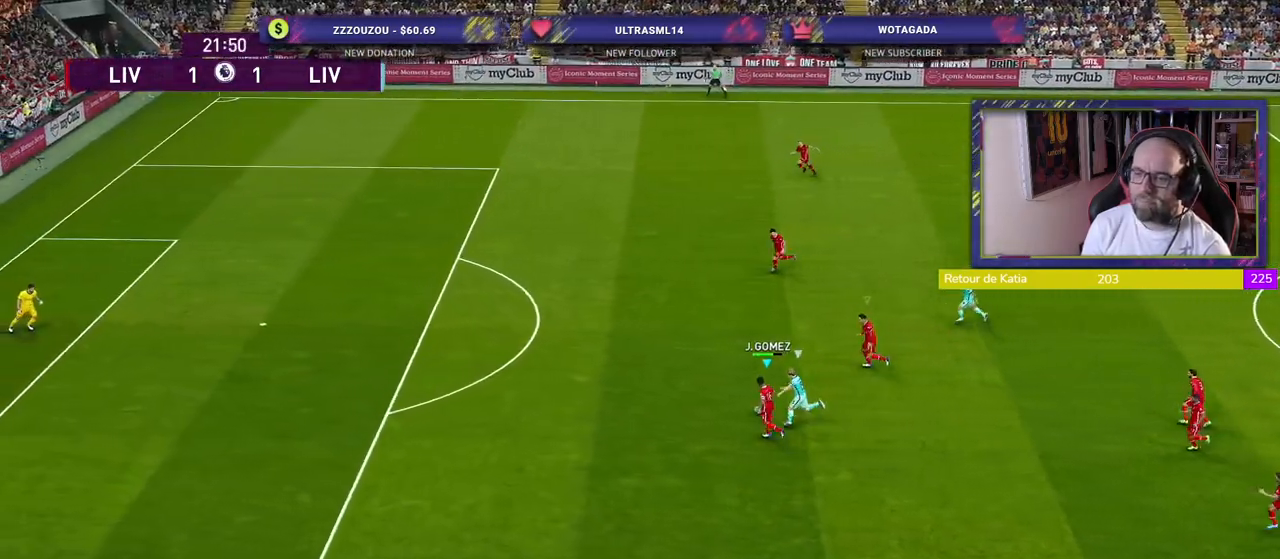
{"buttons": ["R2"], "left_stick": "up-left", "right_stick": "center", "events": []}
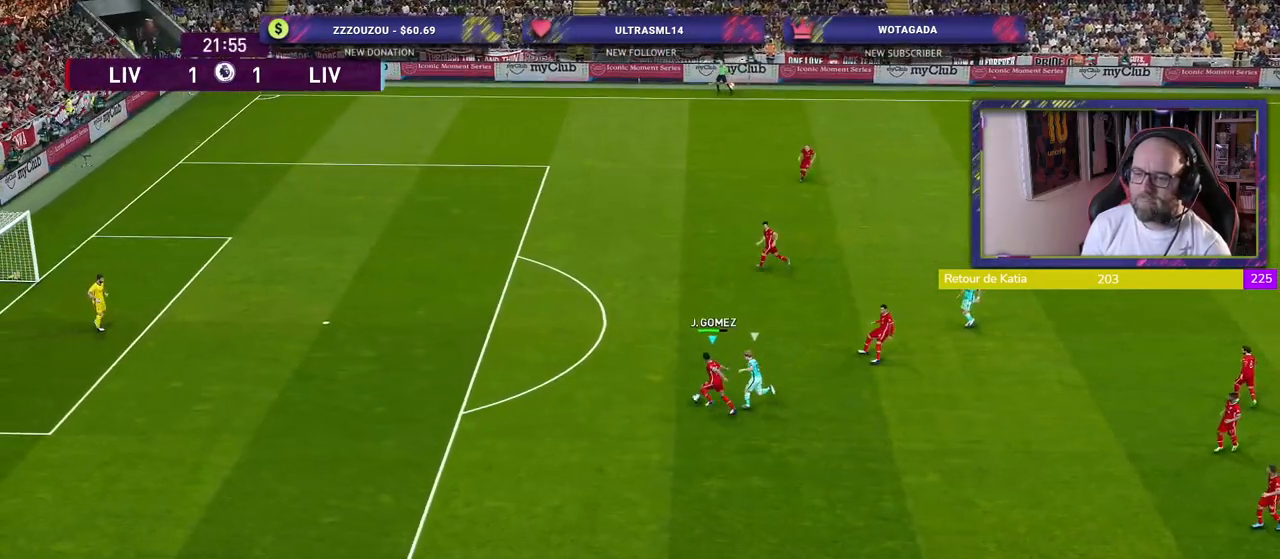
{"buttons": [], "left_stick": "up-right", "right_stick": "center", "events": [[180, "R2", "up"], [280, "CROSS", "down"], [280, "left_stick", "up-right"], [360, "CROSS", "up"]]}
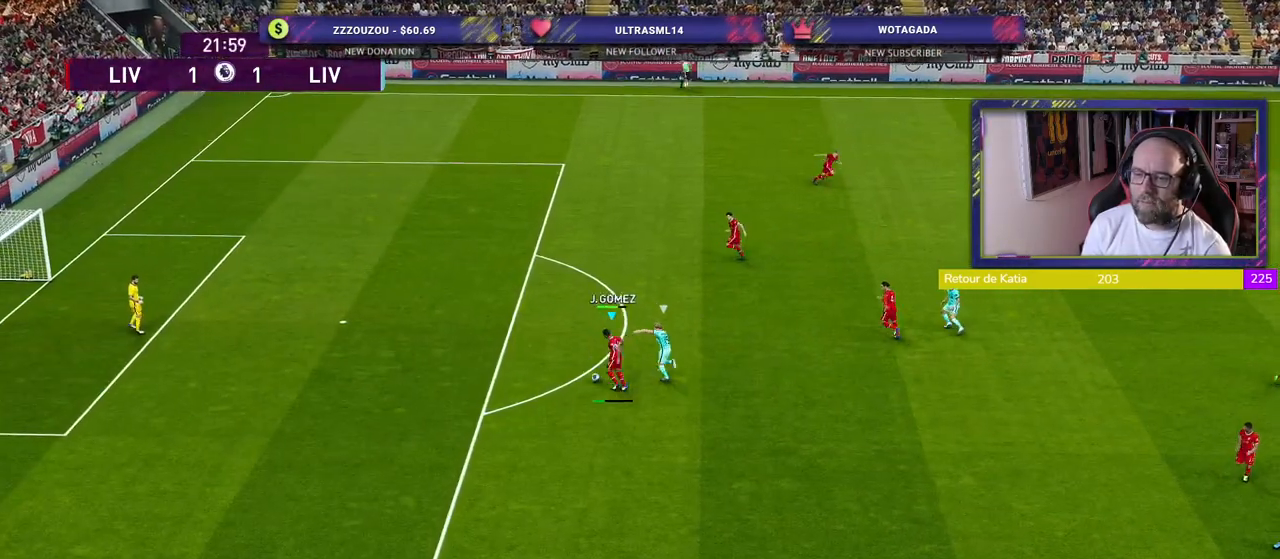
{"buttons": [], "left_stick": "center", "right_stick": "center", "events": [[20, "left_stick", "center"]]}
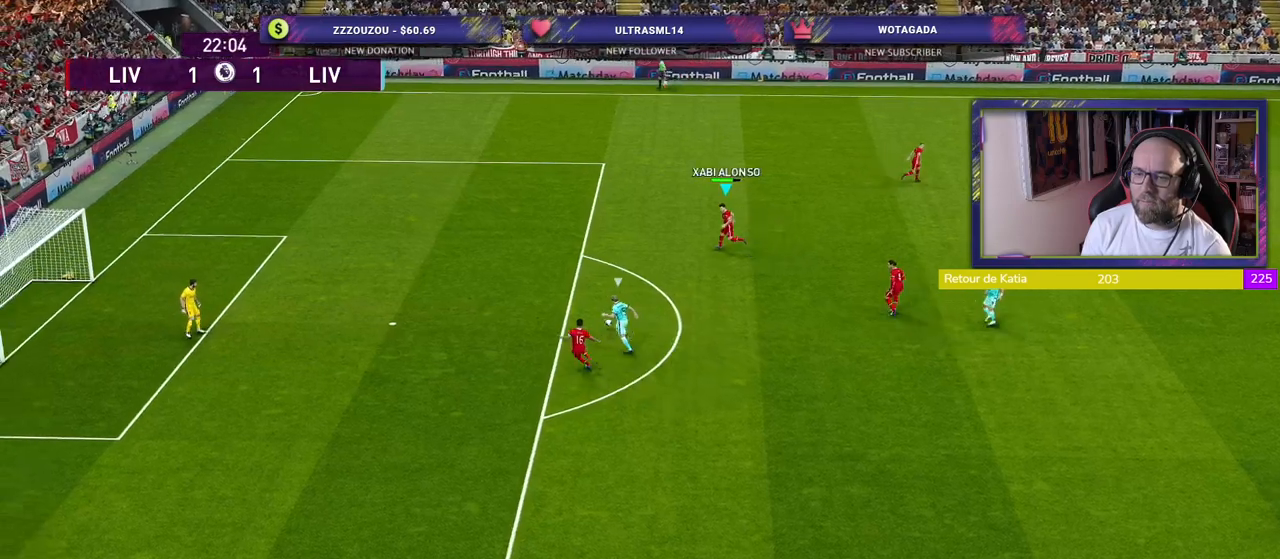
{"buttons": [], "left_stick": "right", "right_stick": "center", "events": [[120, "left_stick", "down"], [200, "left_stick", "down-right"], [380, "left_stick", "right"]]}
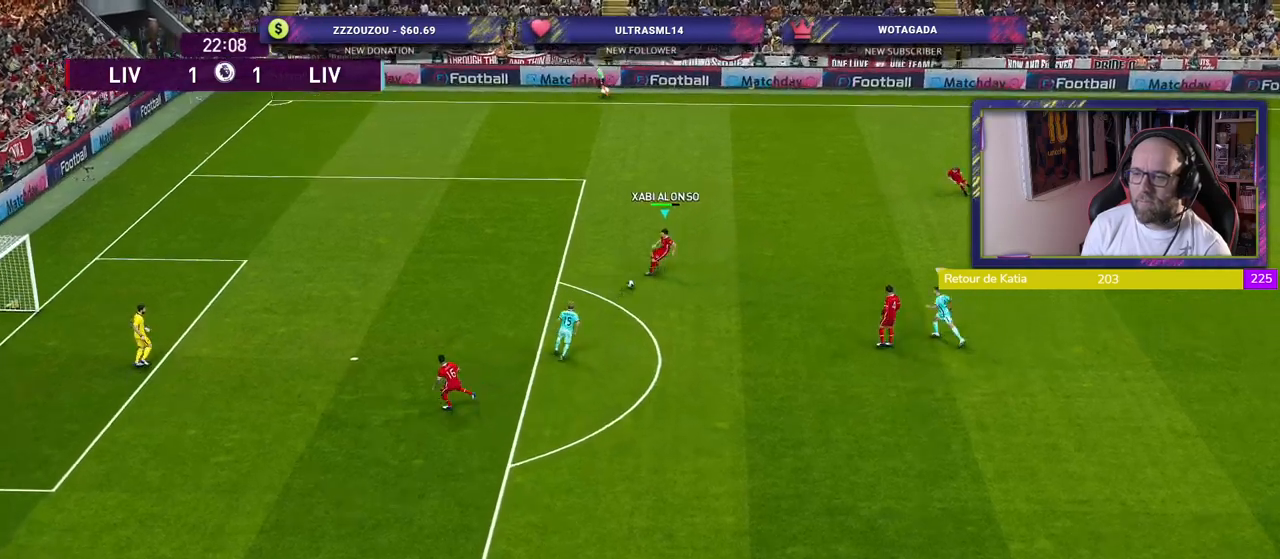
{"buttons": [], "left_stick": "right", "right_stick": "center", "events": []}
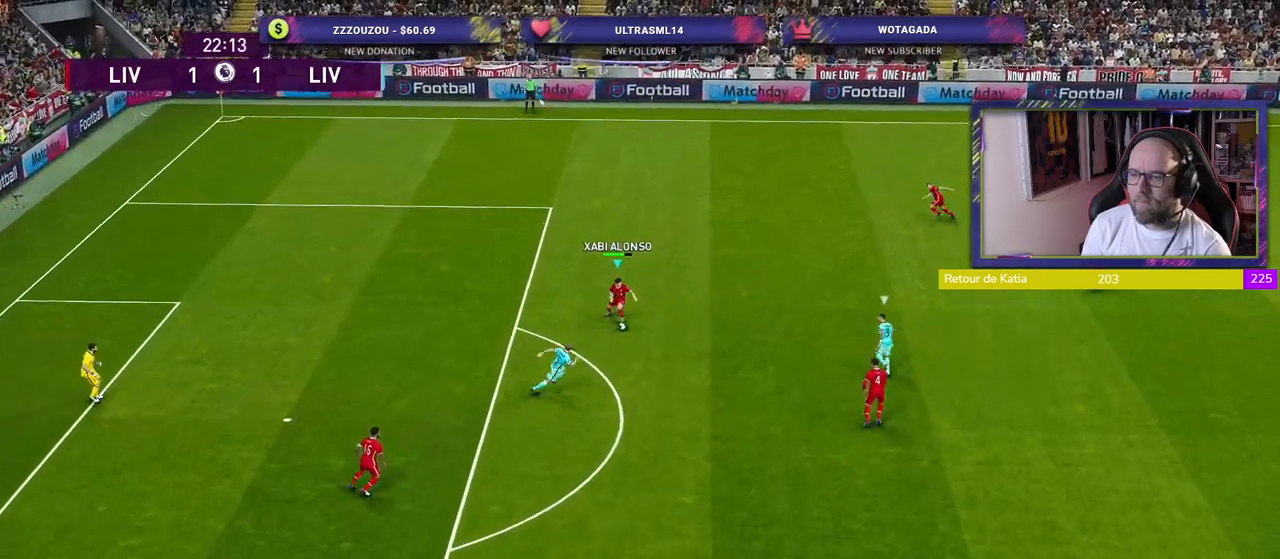
{"buttons": [], "left_stick": "up-right", "right_stick": "center", "events": [[140, "left_stick", "up-right"]]}
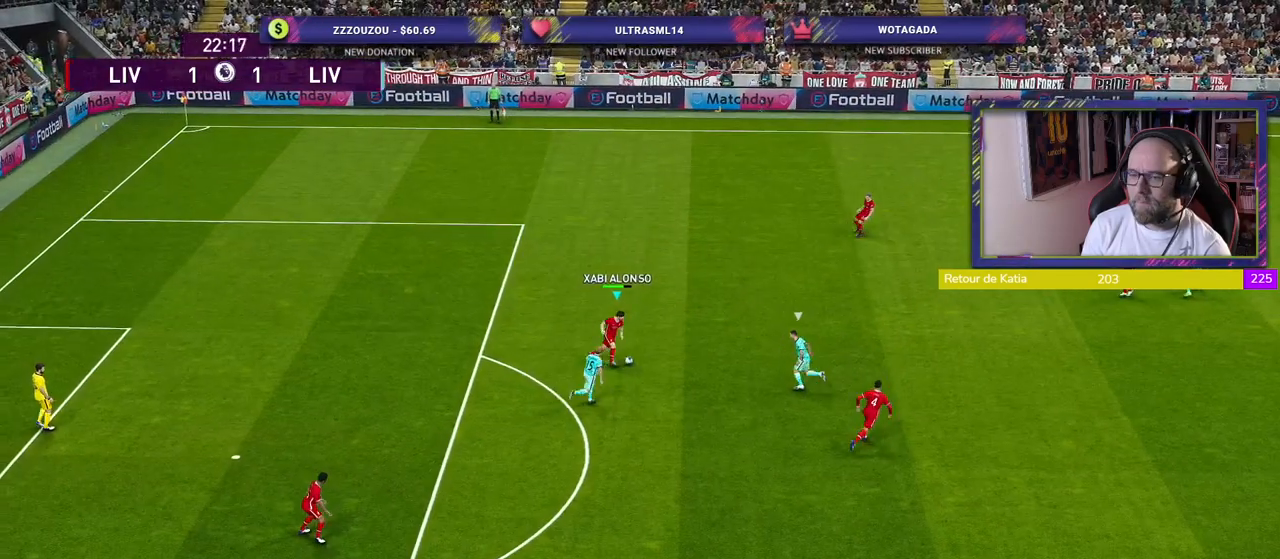
{"buttons": [], "left_stick": "center", "right_stick": "center", "events": [[20, "CROSS", "down"], [140, "CROSS", "up"], [340, "left_stick", "center"]]}
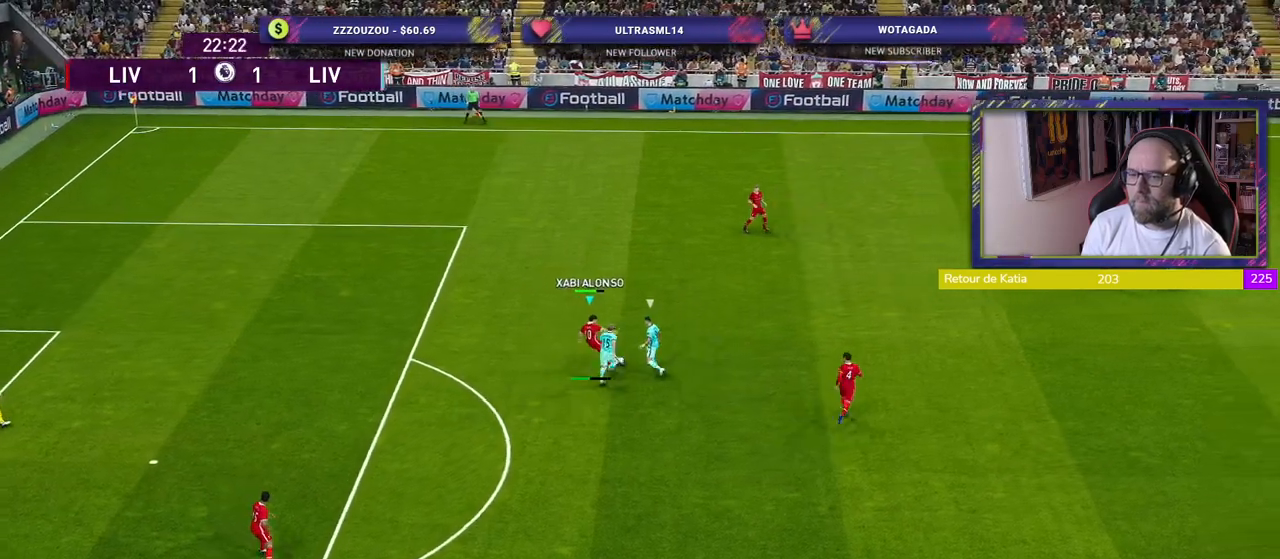
{"buttons": [], "left_stick": "down-right", "right_stick": "center", "events": [[100, "left_stick", "down-left"], [500, "left_stick", "down-right"]]}
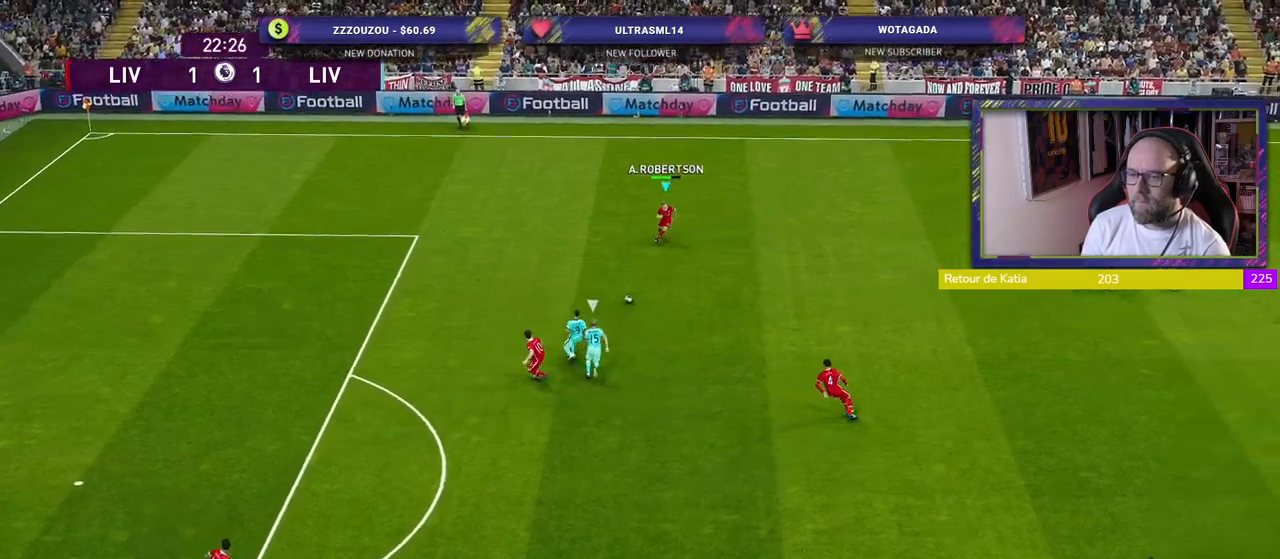
{"buttons": [], "left_stick": "right", "right_stick": "center", "events": [[220, "left_stick", "right"]]}
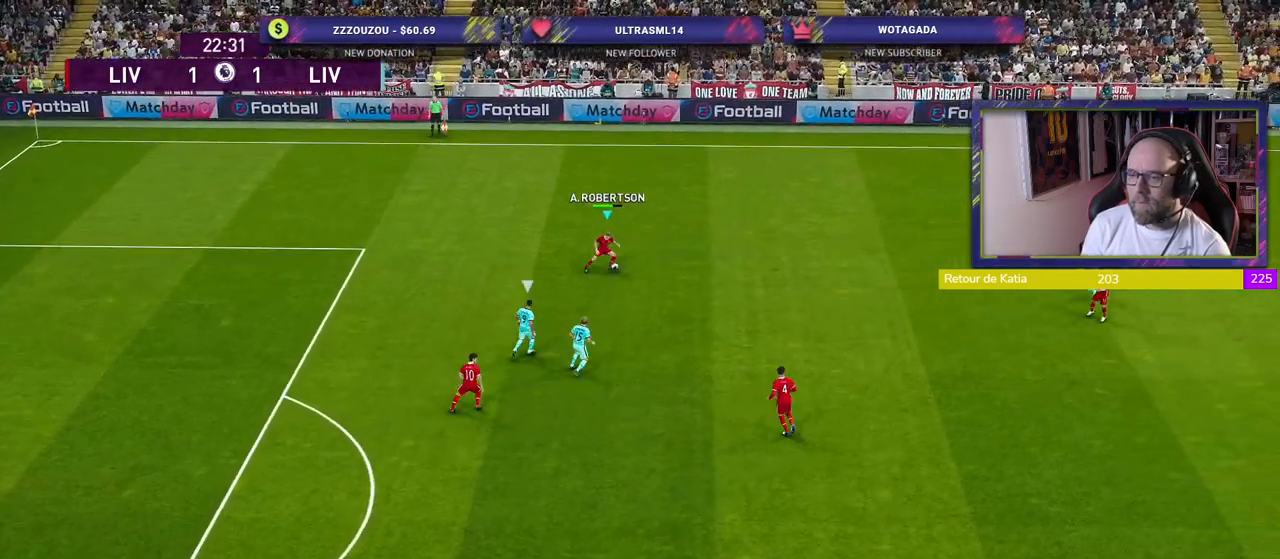
{"buttons": [], "left_stick": "down-right", "right_stick": "center", "events": [[240, "TRIANGLE", "down"], [280, "left_stick", "down-right"], [400, "TRIANGLE", "up"]]}
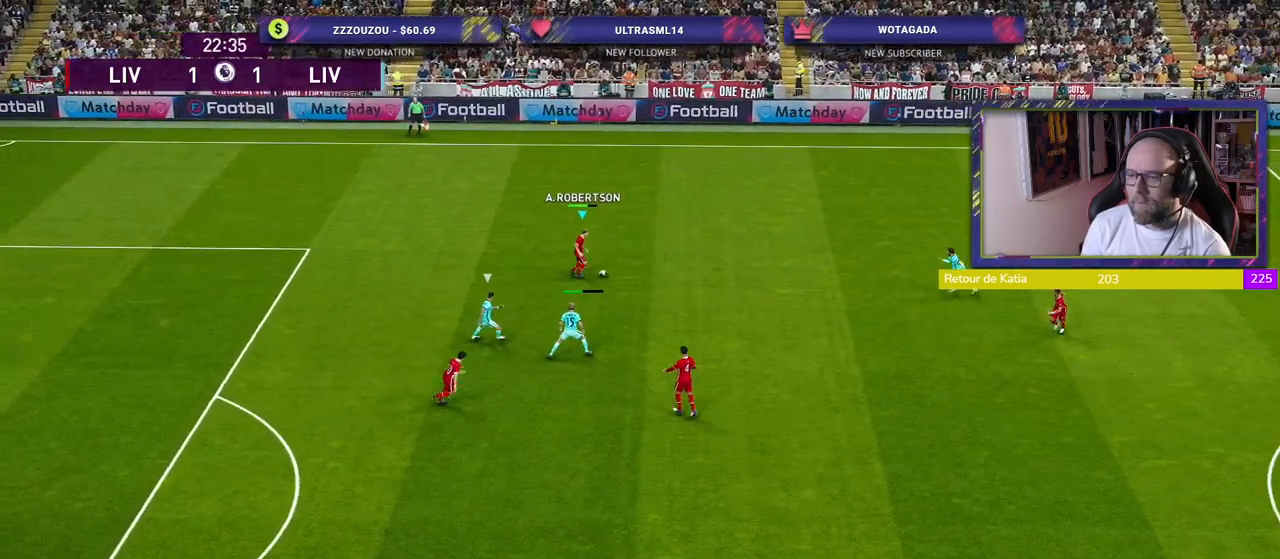
{"buttons": [], "left_stick": "center", "right_stick": "center", "events": [[500, "left_stick", "center"]]}
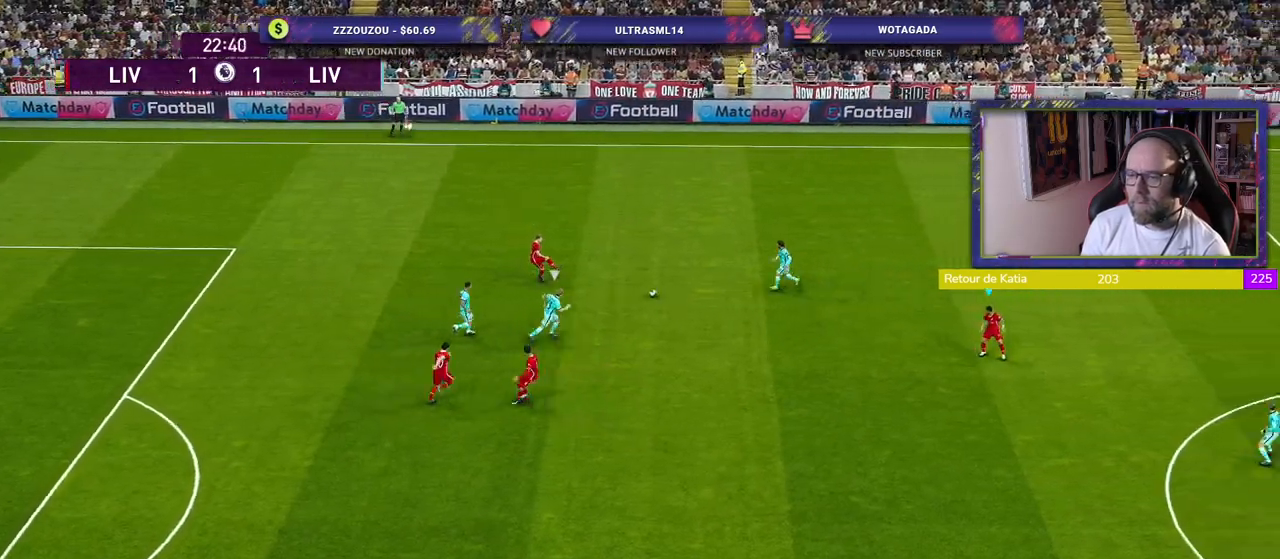
{"buttons": [], "left_stick": "left", "right_stick": "center", "events": [[200, "left_stick", "down-right"], [440, "left_stick", "left"]]}
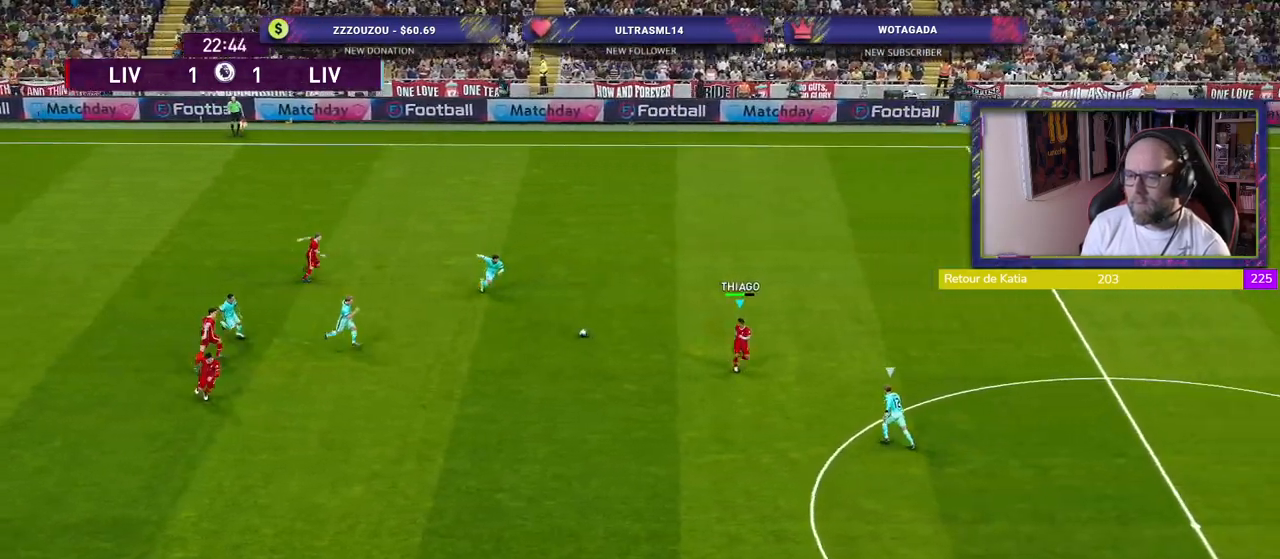
{"buttons": [], "left_stick": "down-left", "right_stick": "center", "events": [[440, "left_stick", "down-left"]]}
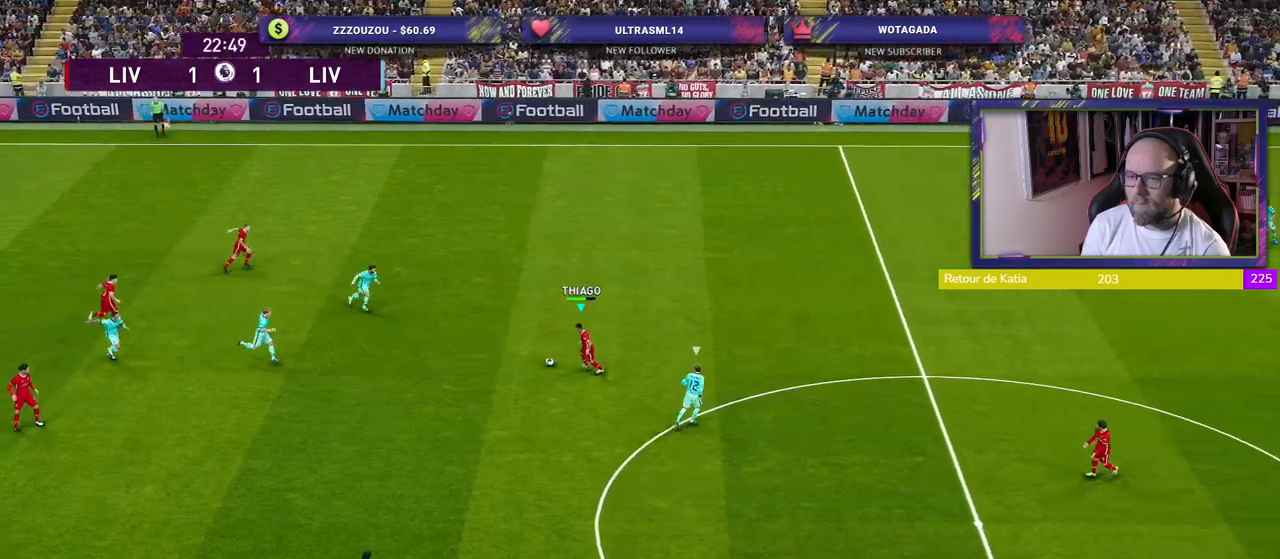
{"buttons": [], "left_stick": "down-right", "right_stick": "center", "events": [[60, "left_stick", "down"], [460, "left_stick", "down-right"]]}
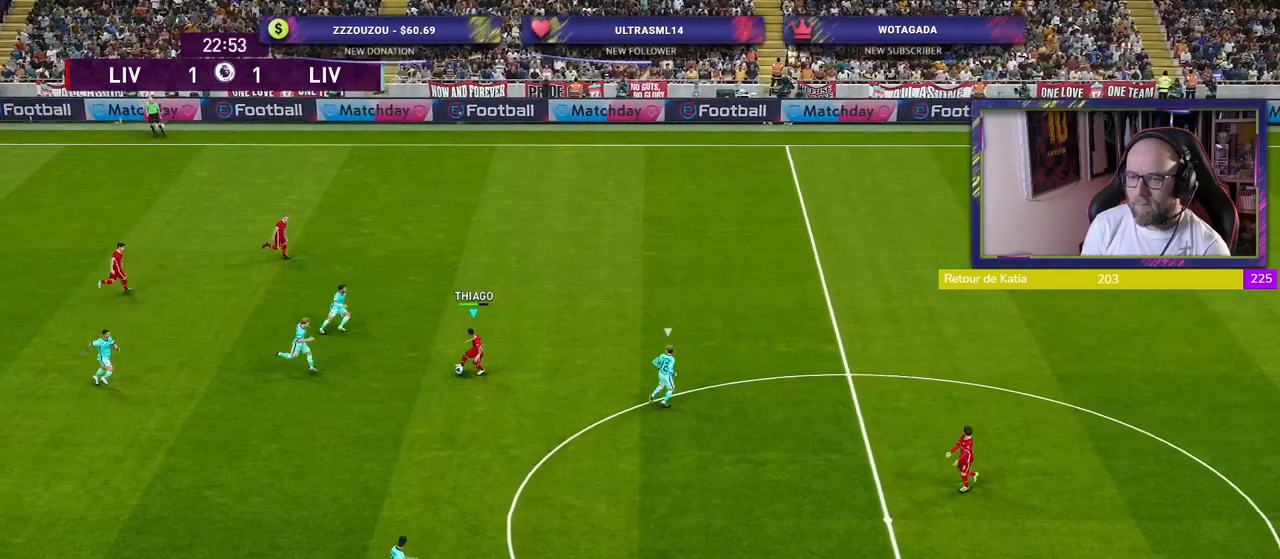
{"buttons": [], "left_stick": "down-right", "right_stick": "center", "events": [[140, "CROSS", "down"], [160, "left_stick", "right"], [260, "CROSS", "up"], [320, "left_stick", "down-right"]]}